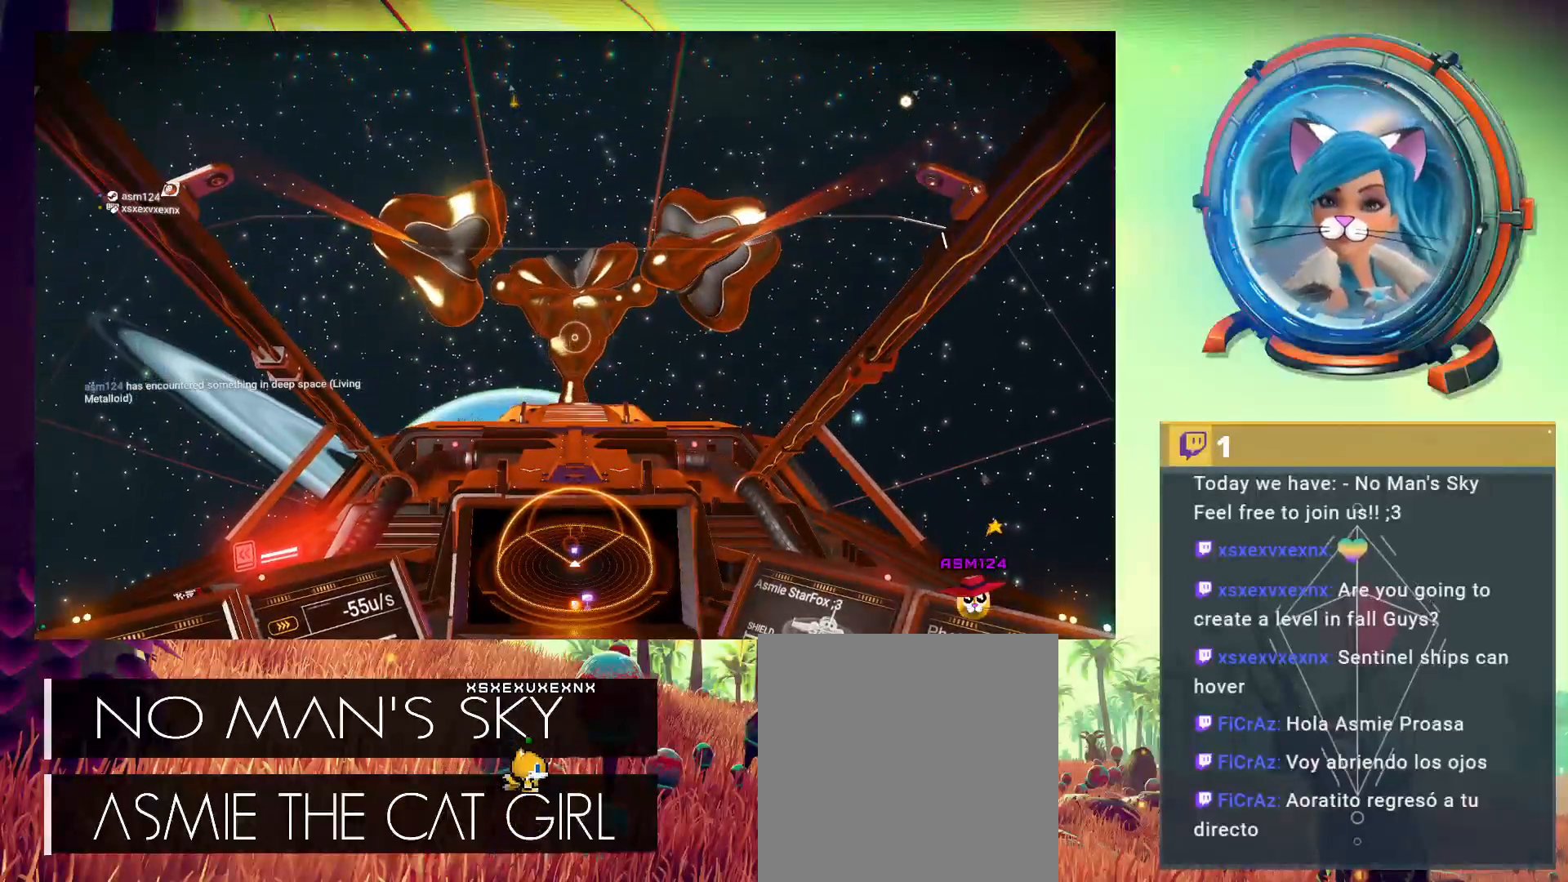
Gameplay with a controller (Xbox layout); each line is a JSON object with the inputs held at the frame after it. "events" lists button and stick changes between this image and that frame as [ms after this image, input, new state], when the widget could be followed in between. Not read: L3 R3 TOUCHPAD other_buttons right_stick.
{"buttons": [], "left_stick": "center", "events": []}
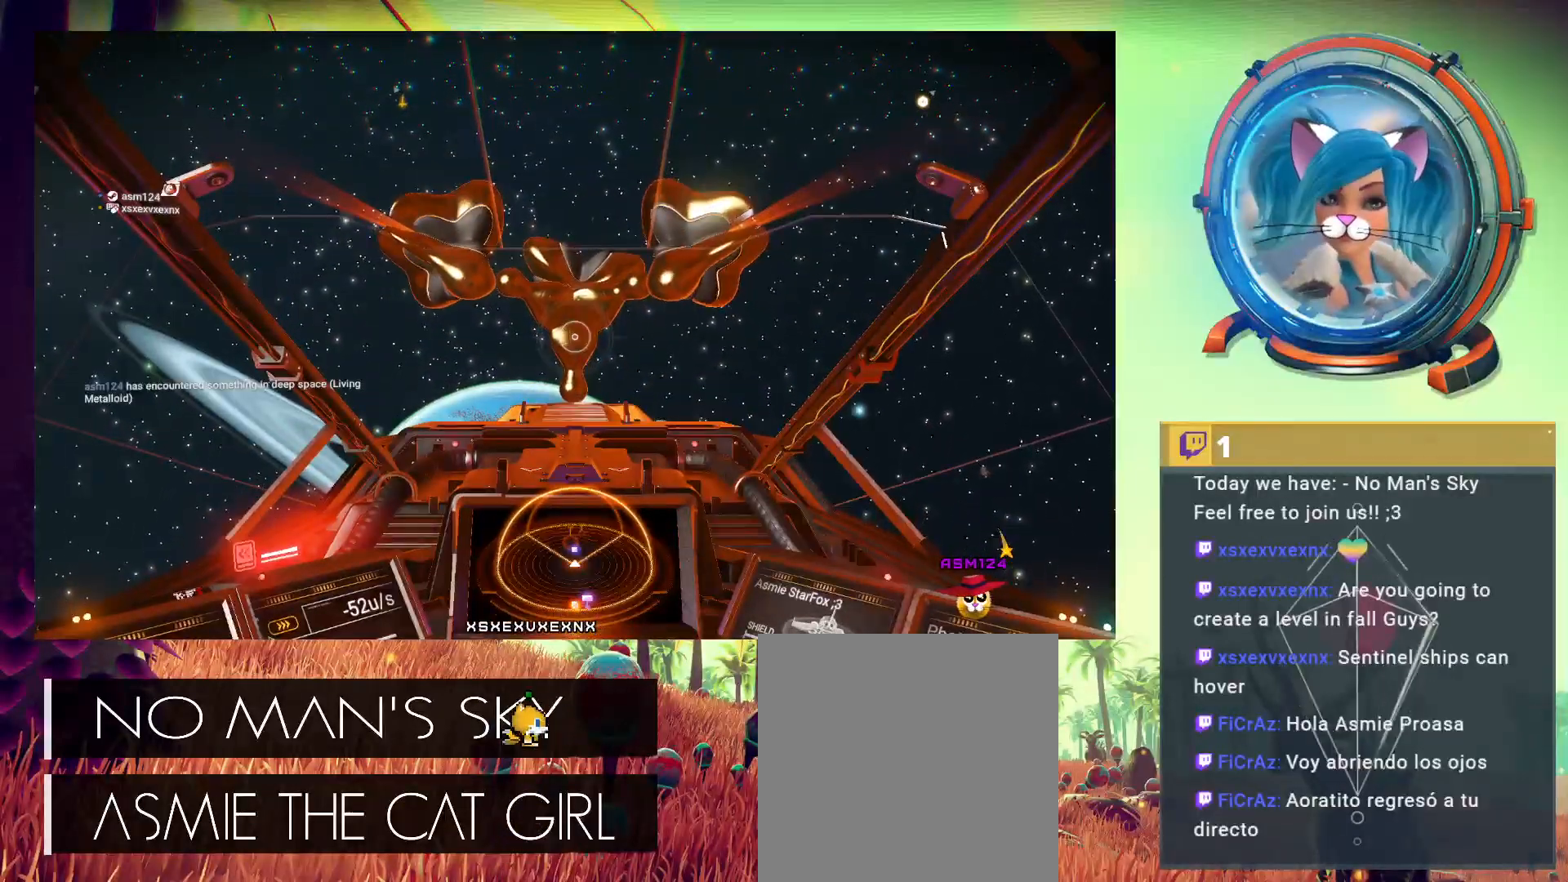
{"buttons": [], "left_stick": "center", "events": []}
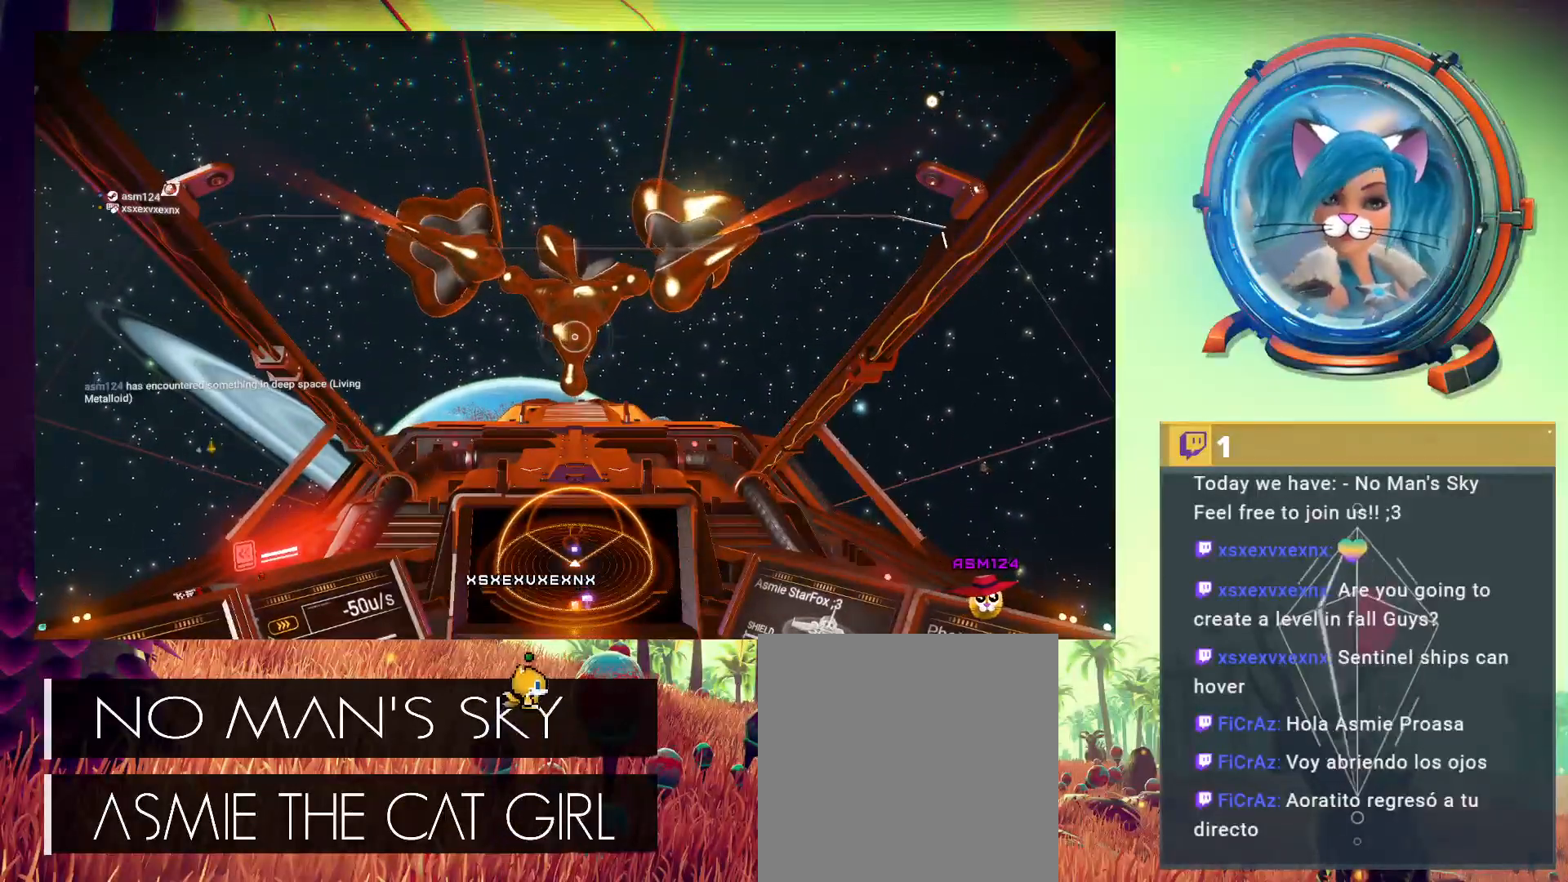
{"buttons": [], "left_stick": "center", "events": []}
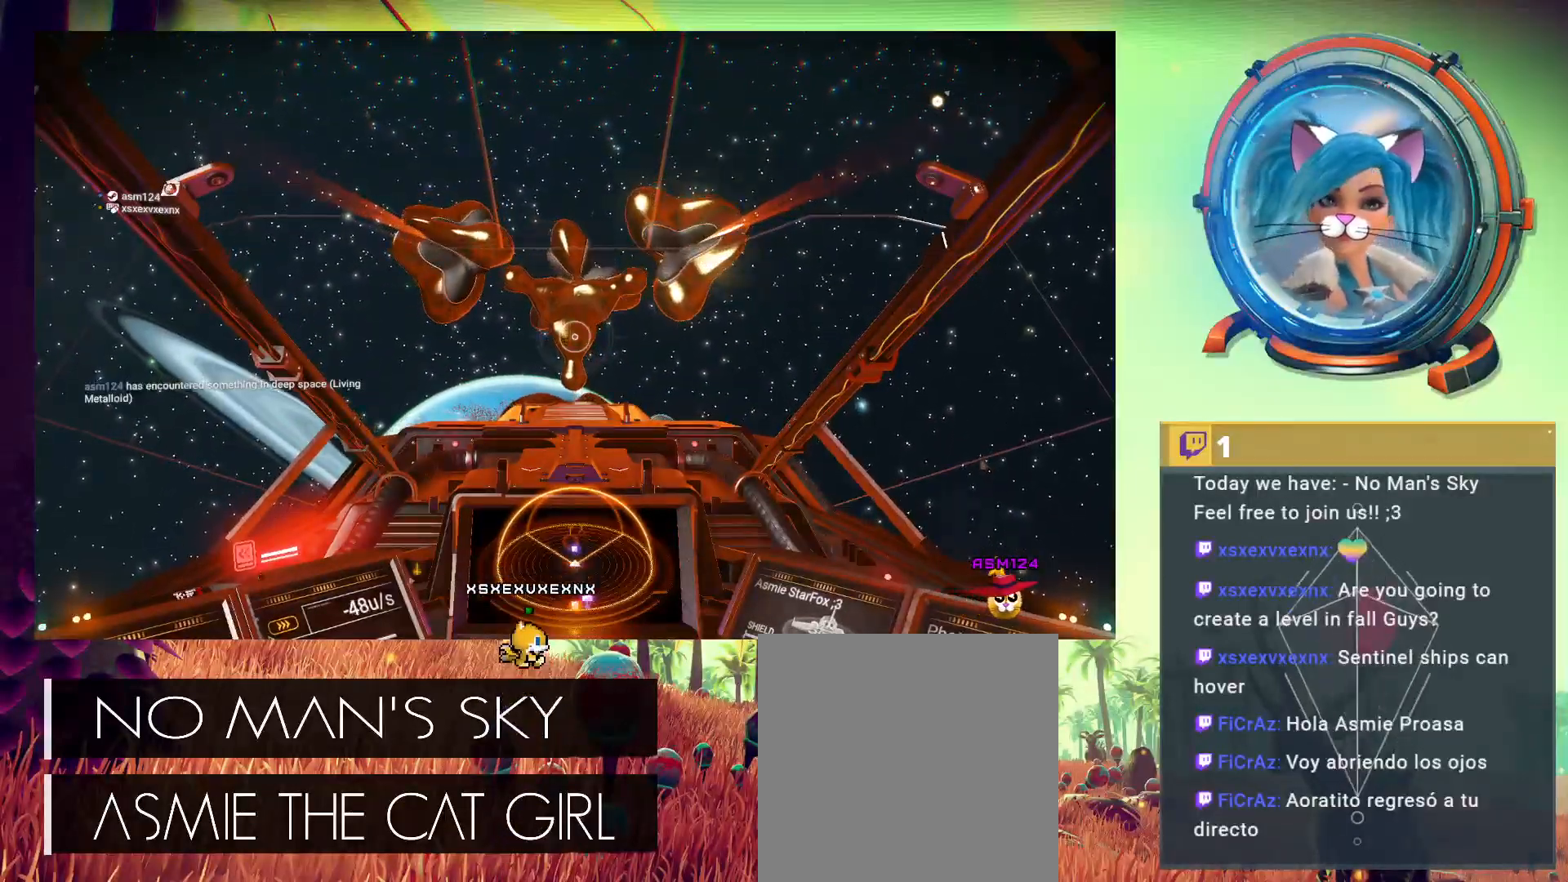
{"buttons": [], "left_stick": "center", "events": []}
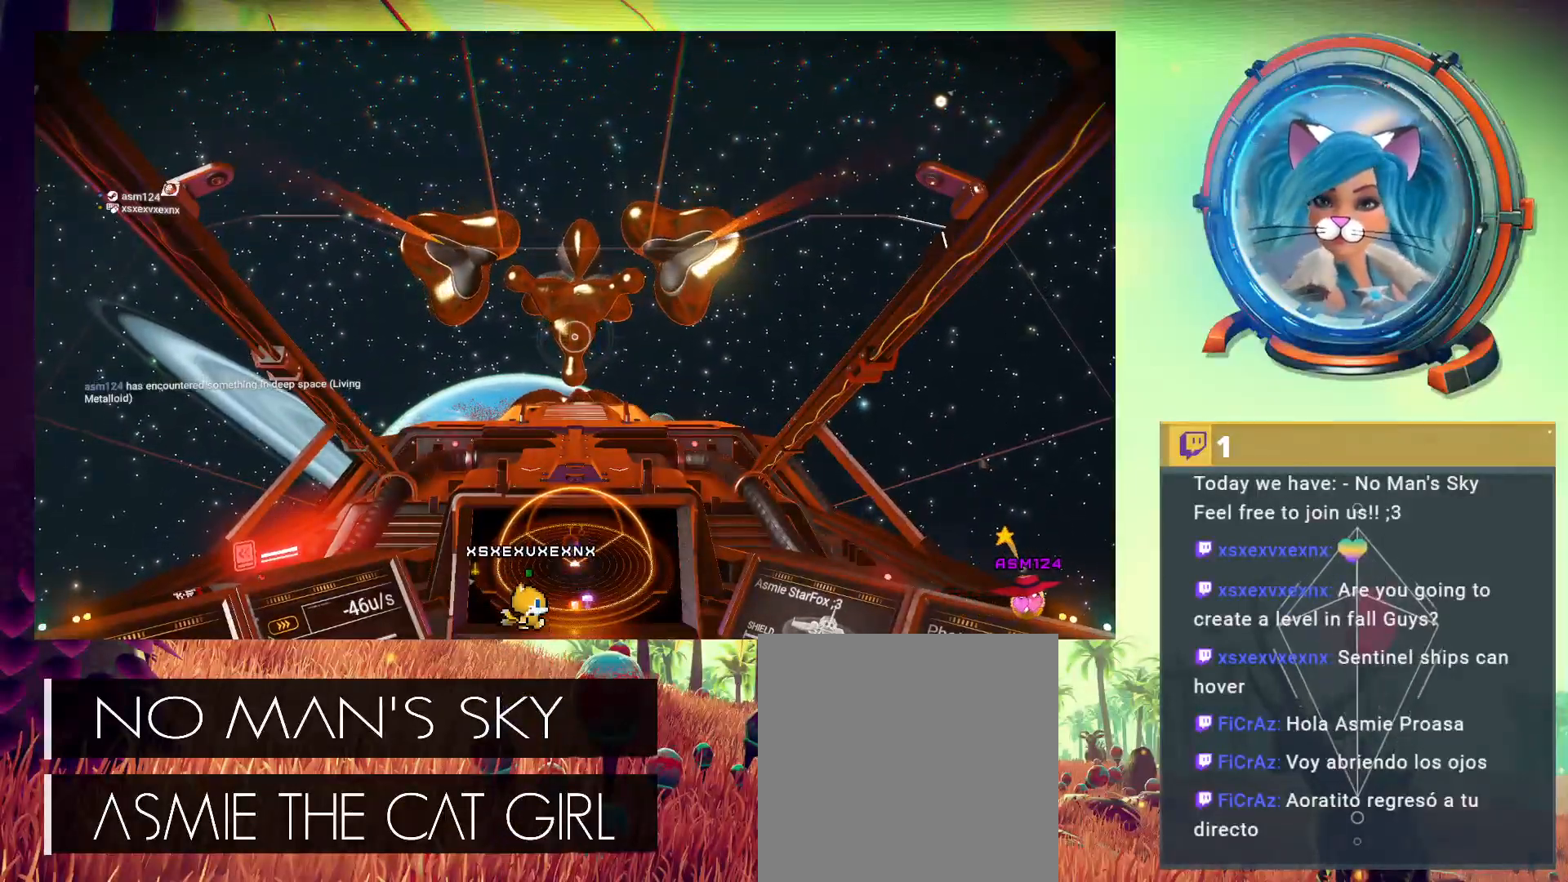
{"buttons": [], "left_stick": "center", "events": []}
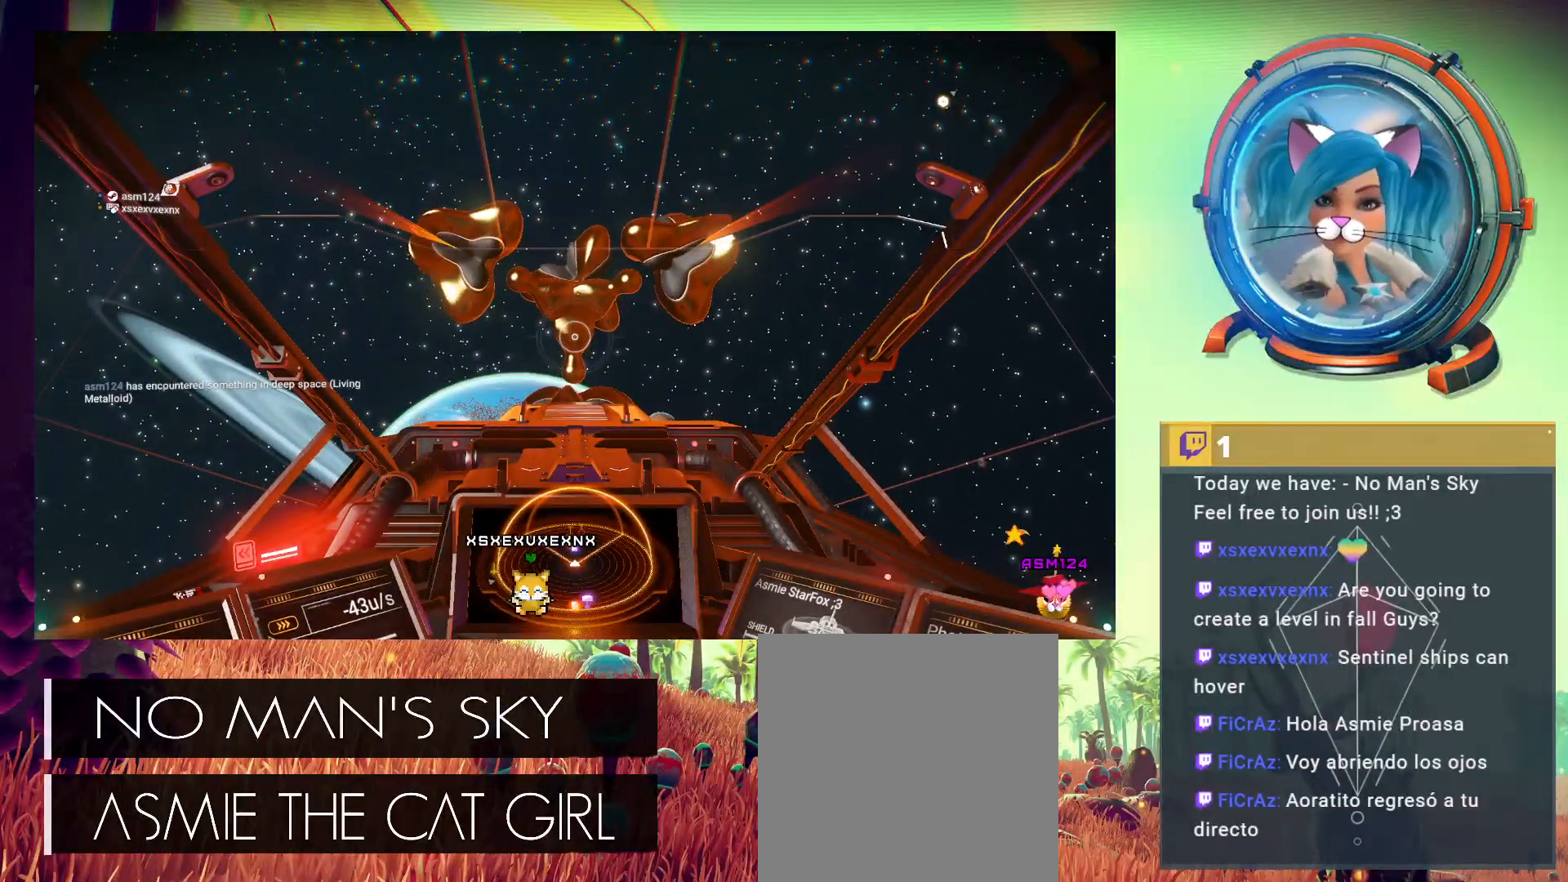
{"buttons": [], "left_stick": "up", "events": [[400, "left_stick", "up"]]}
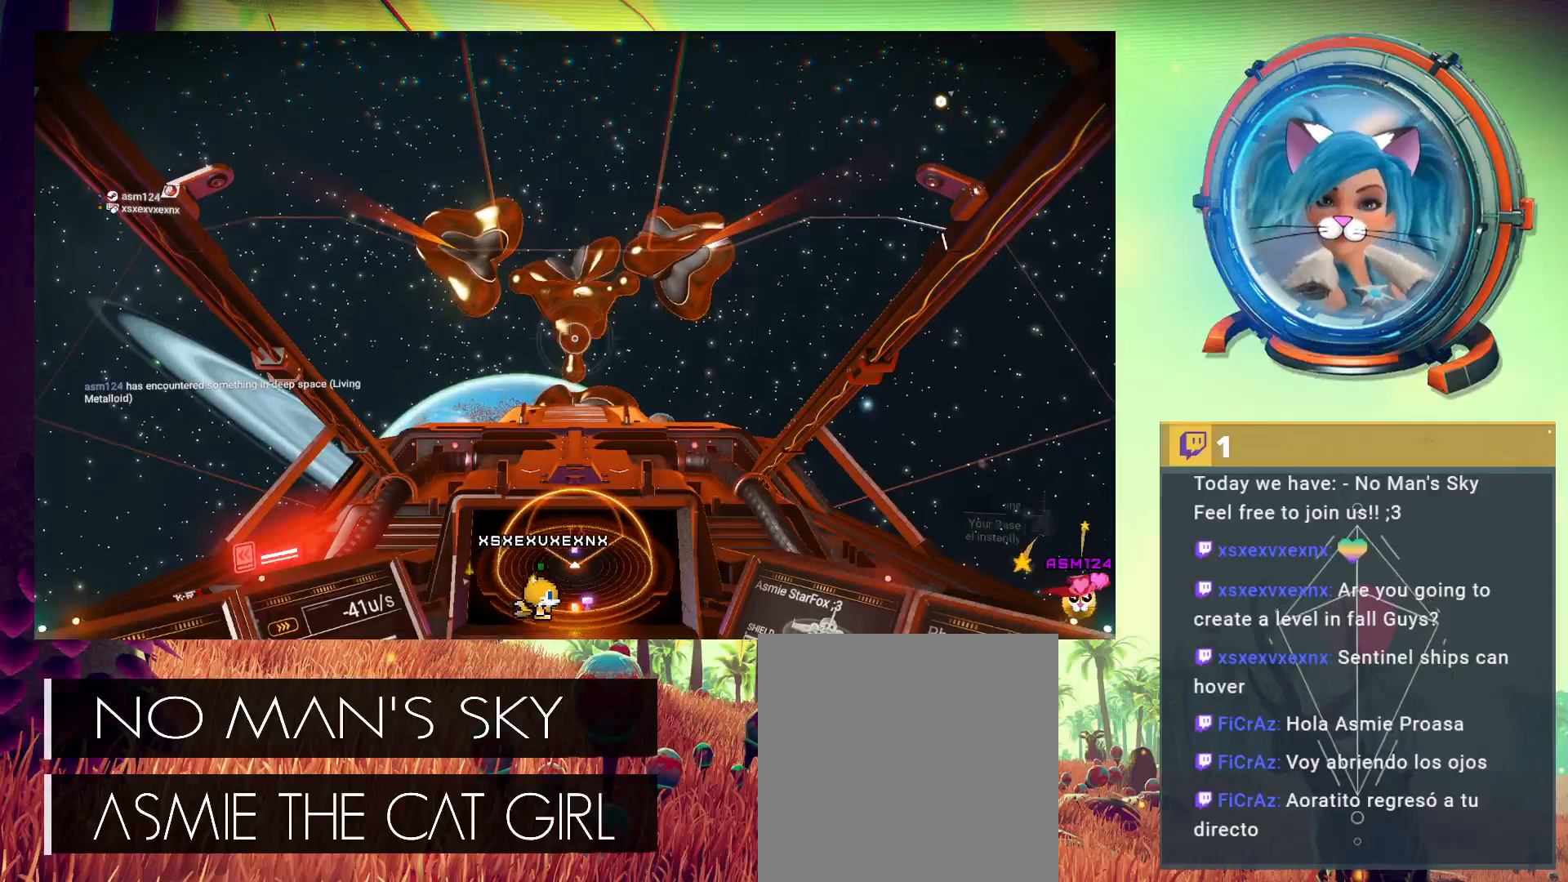
{"buttons": [], "left_stick": "center", "events": [[67, "left_stick", "center"]]}
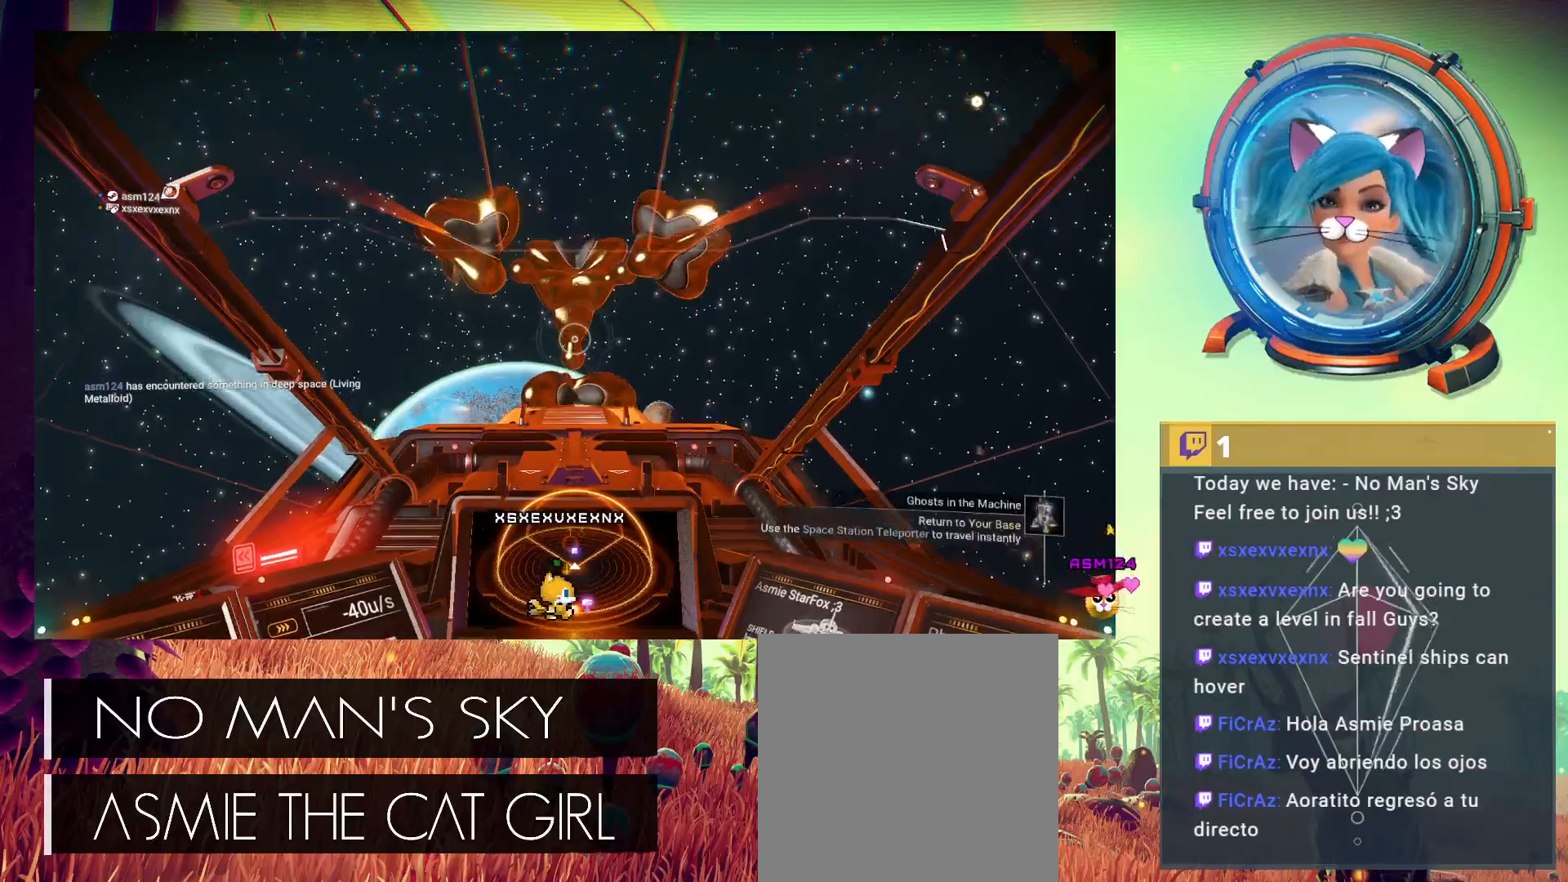
{"buttons": [], "left_stick": "center", "events": [[67, "left_stick", "up"], [200, "left_stick", "center"]]}
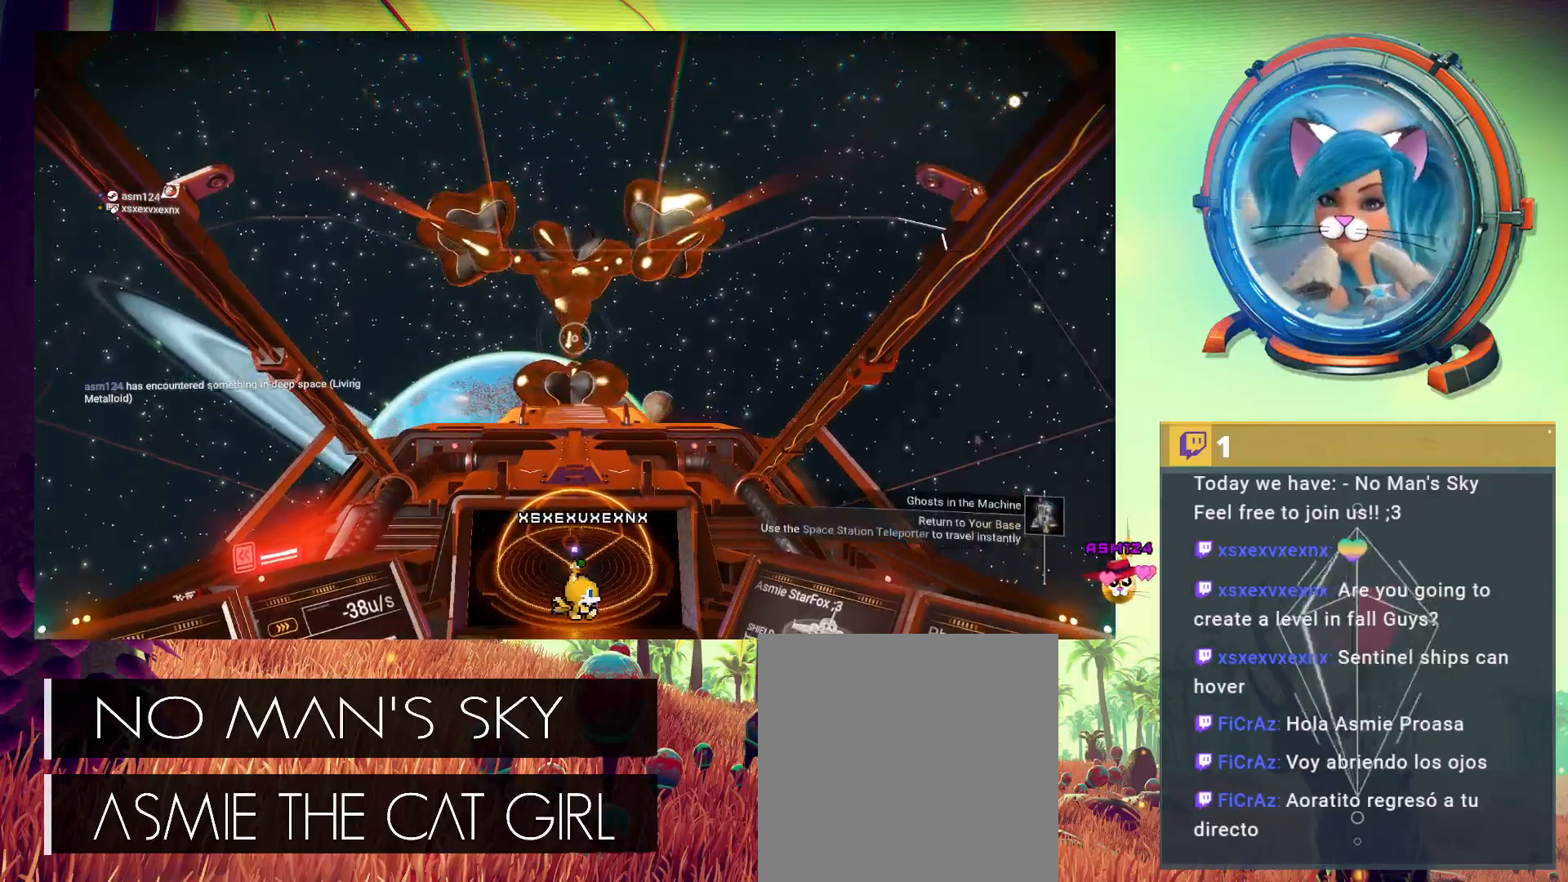
{"buttons": [], "left_stick": "center", "events": []}
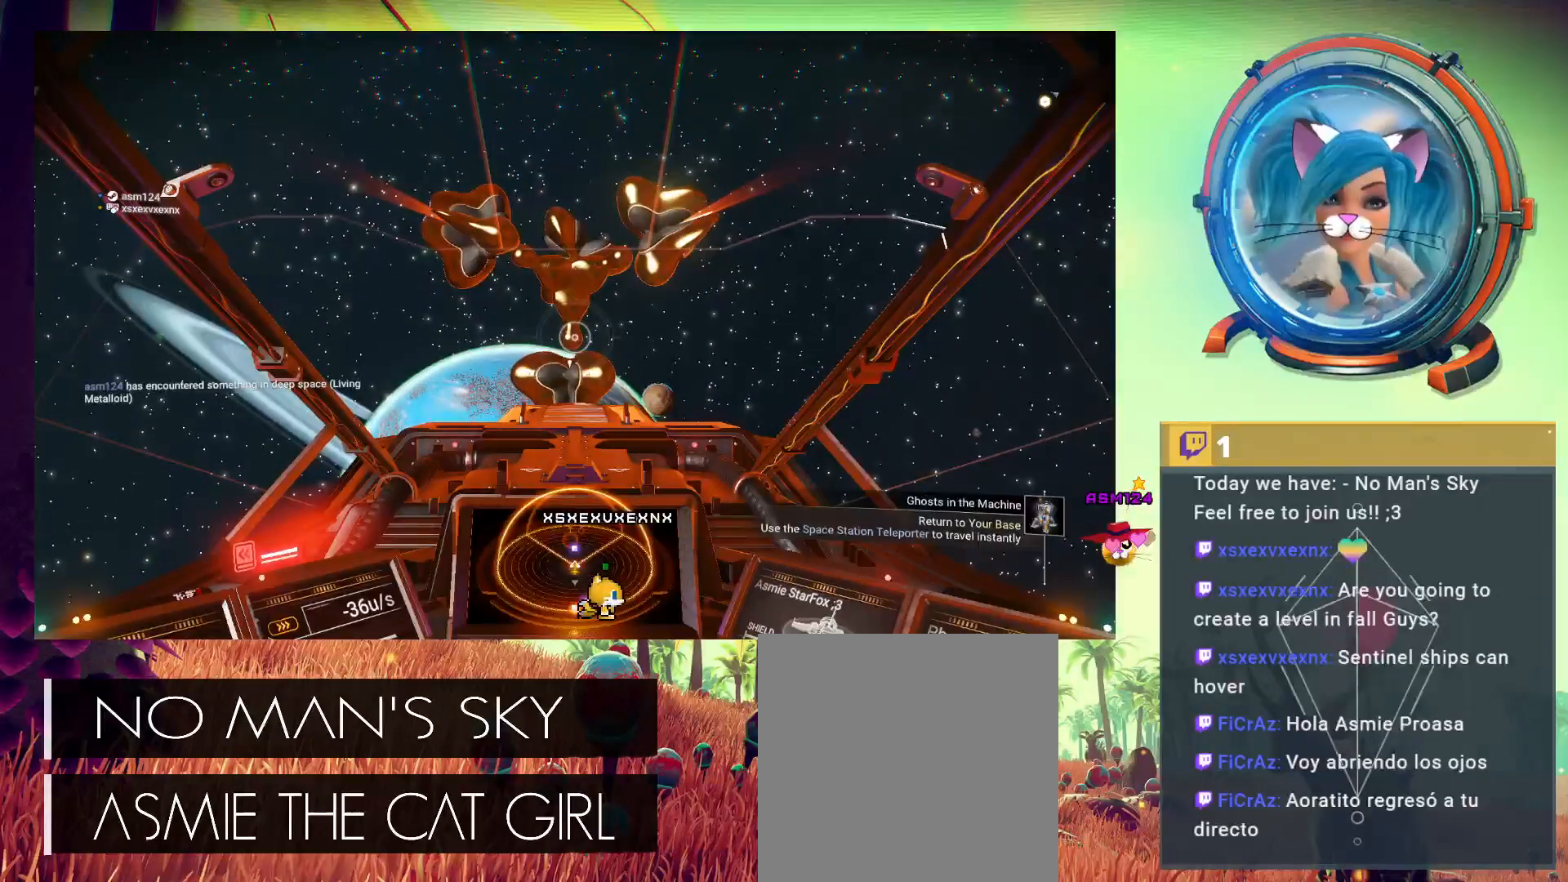
{"buttons": [], "left_stick": "center", "events": []}
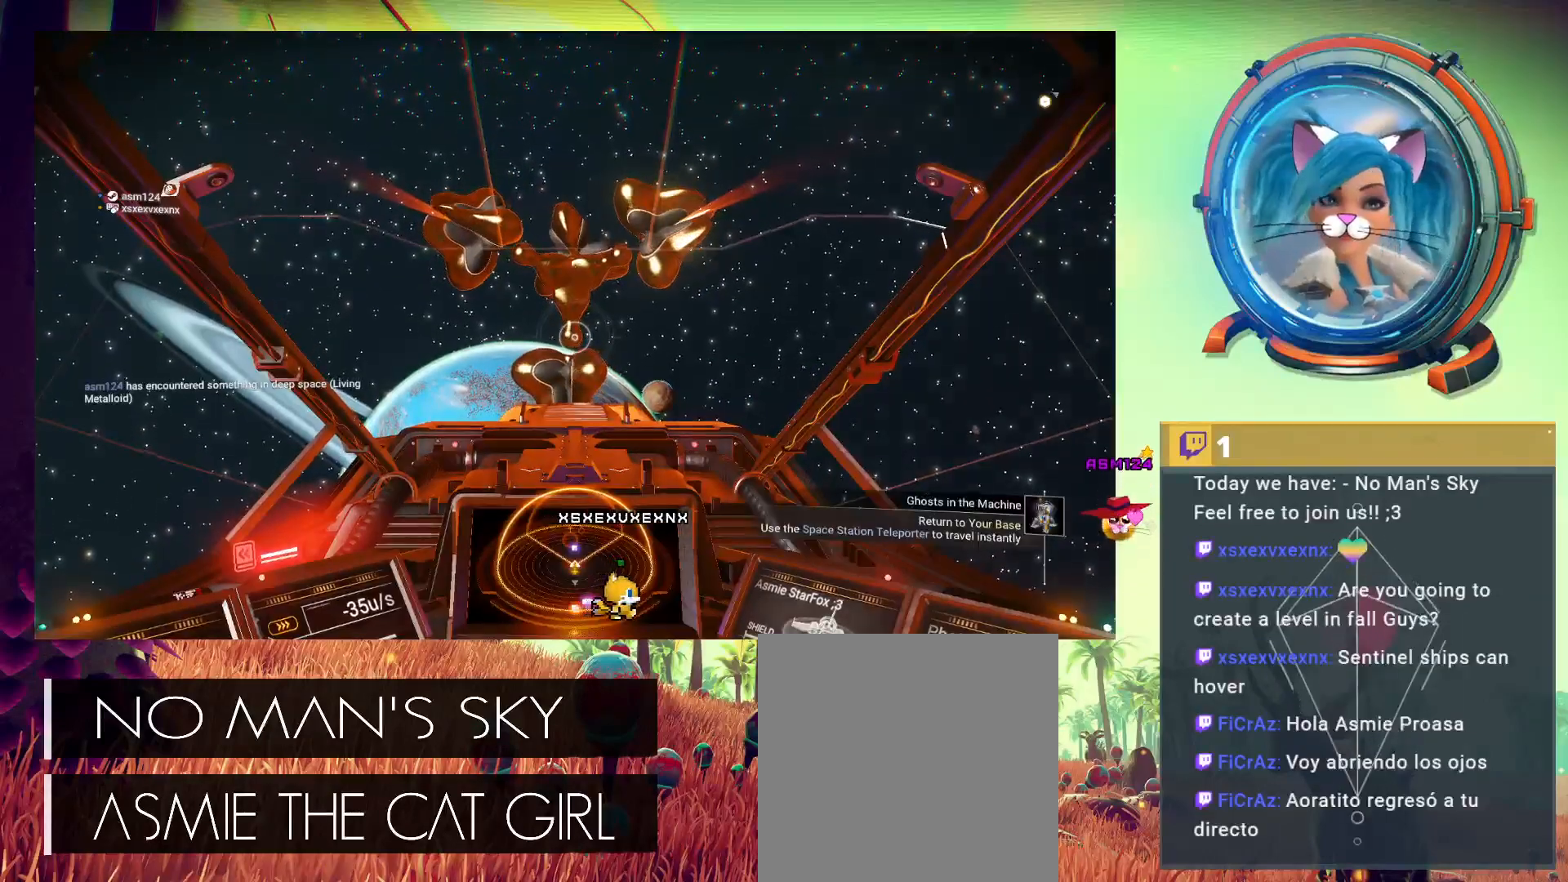
{"buttons": [], "left_stick": "center", "events": [[367, "left_stick", "up"], [467, "left_stick", "center"]]}
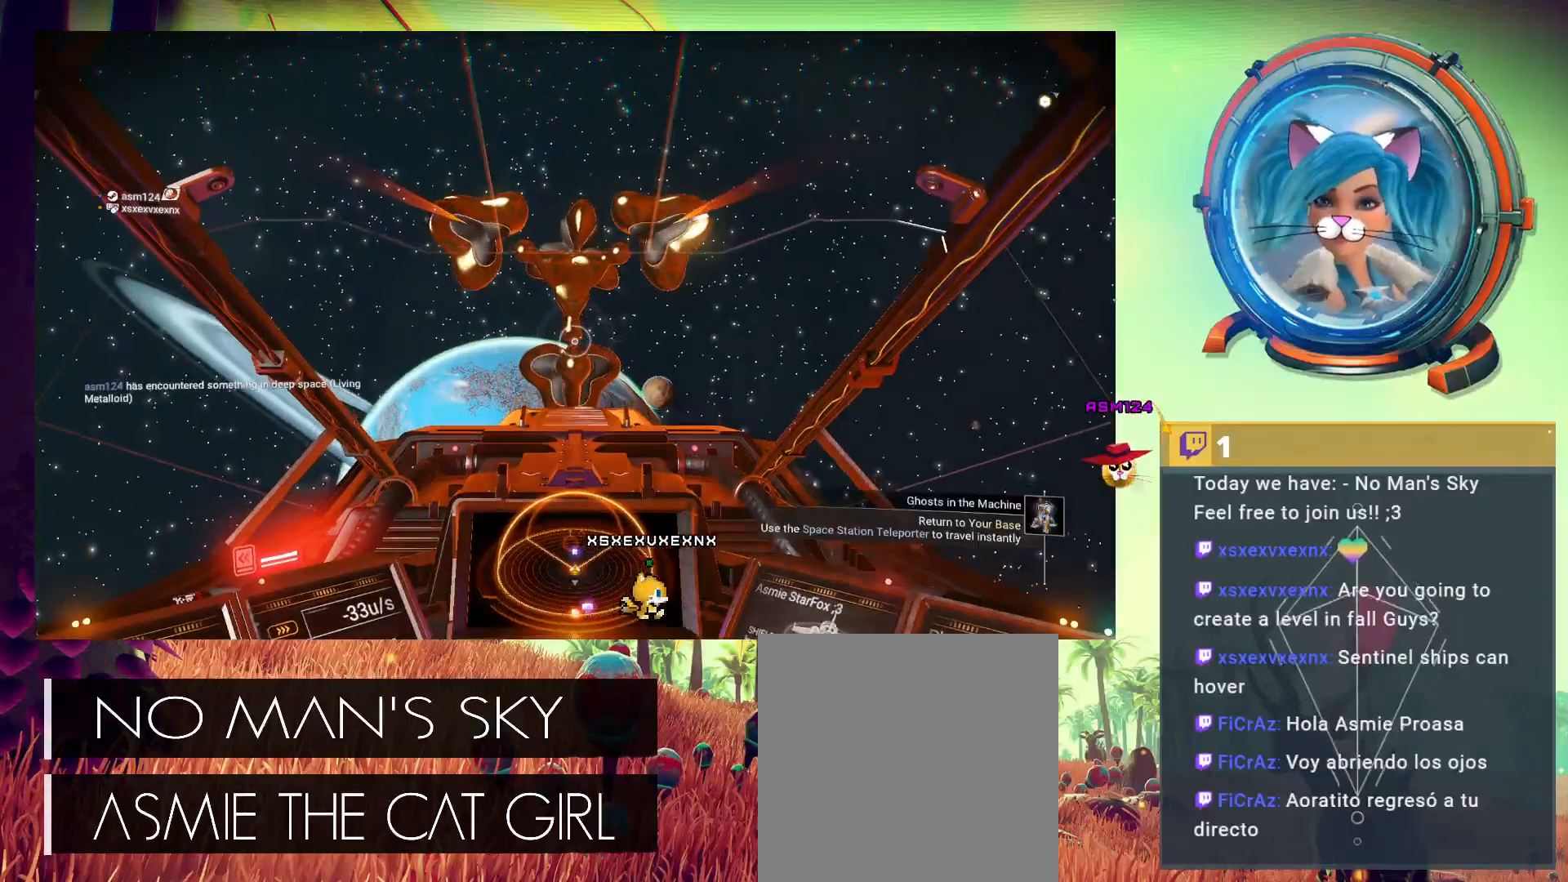
{"buttons": [], "left_stick": "center", "events": []}
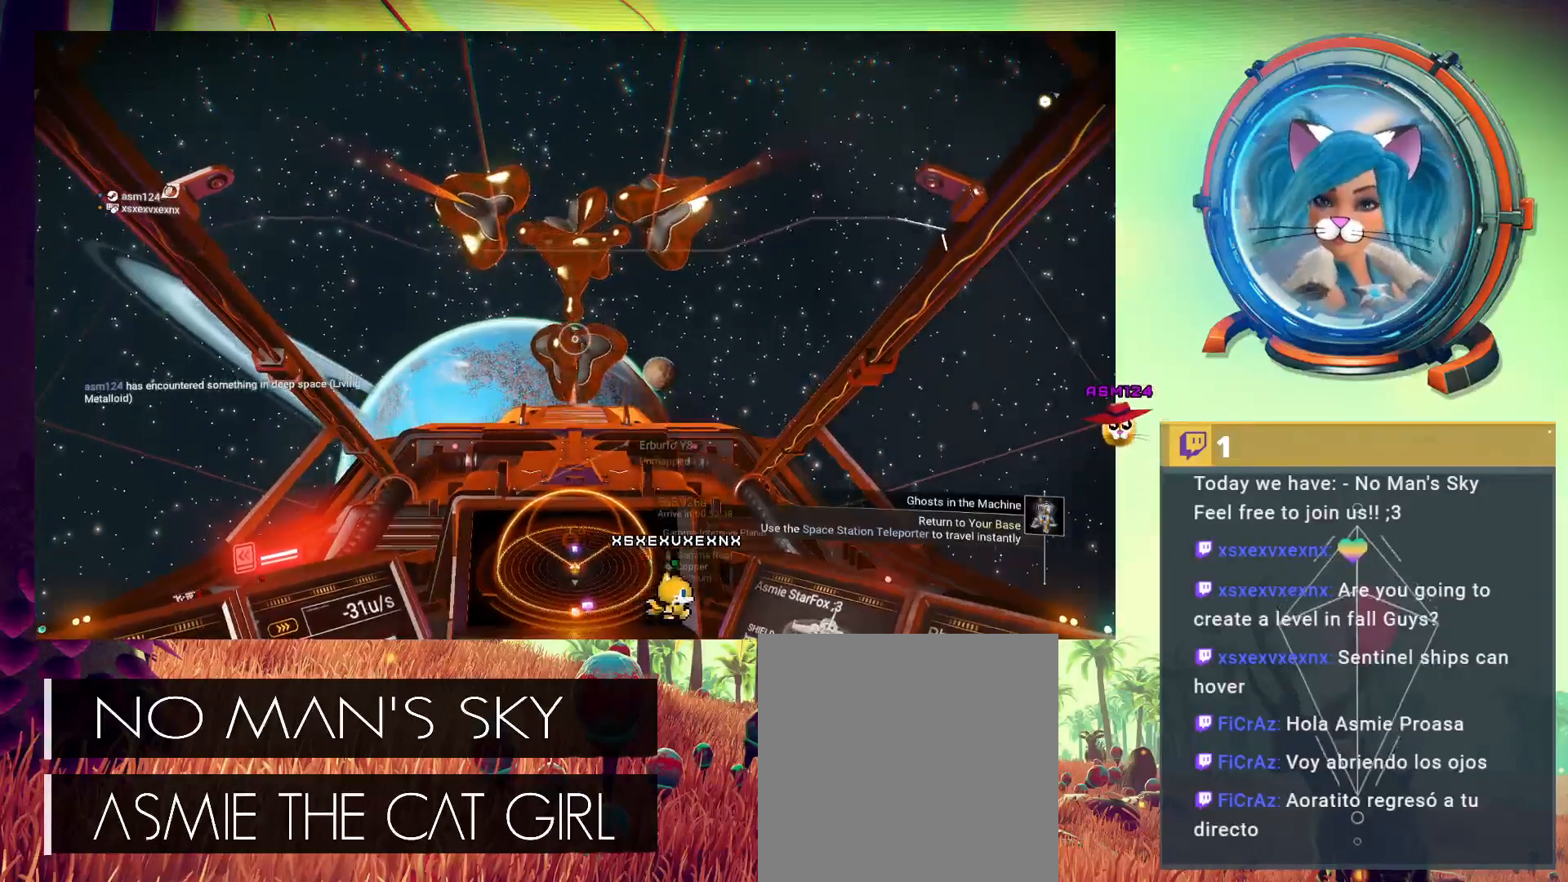
{"buttons": [], "left_stick": "center", "events": []}
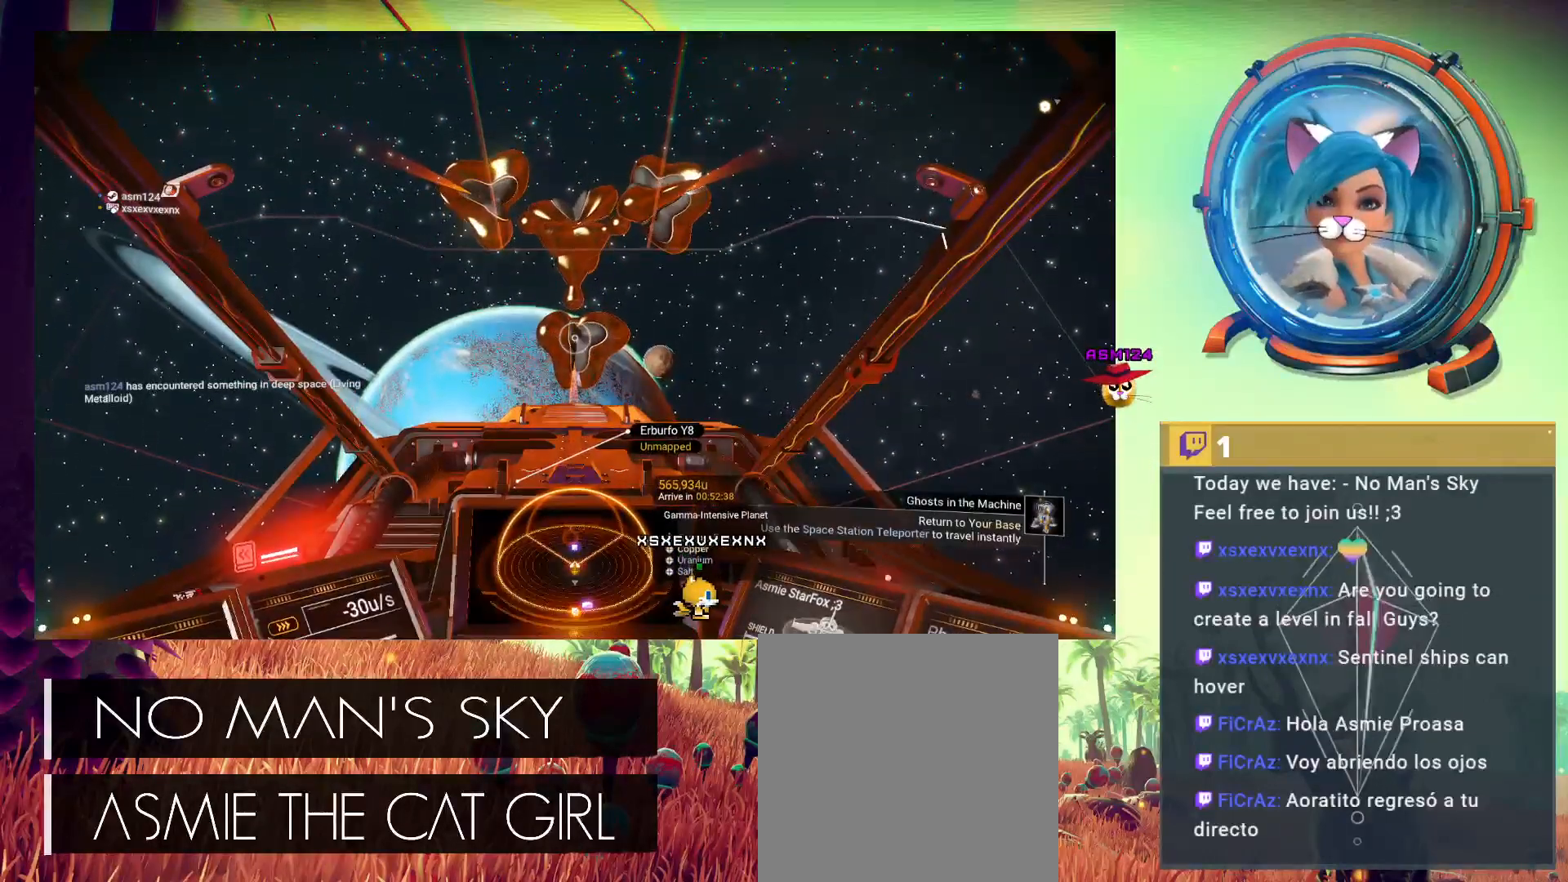
{"buttons": [], "left_stick": "center", "events": [[300, "left_stick", "down"], [433, "left_stick", "center"]]}
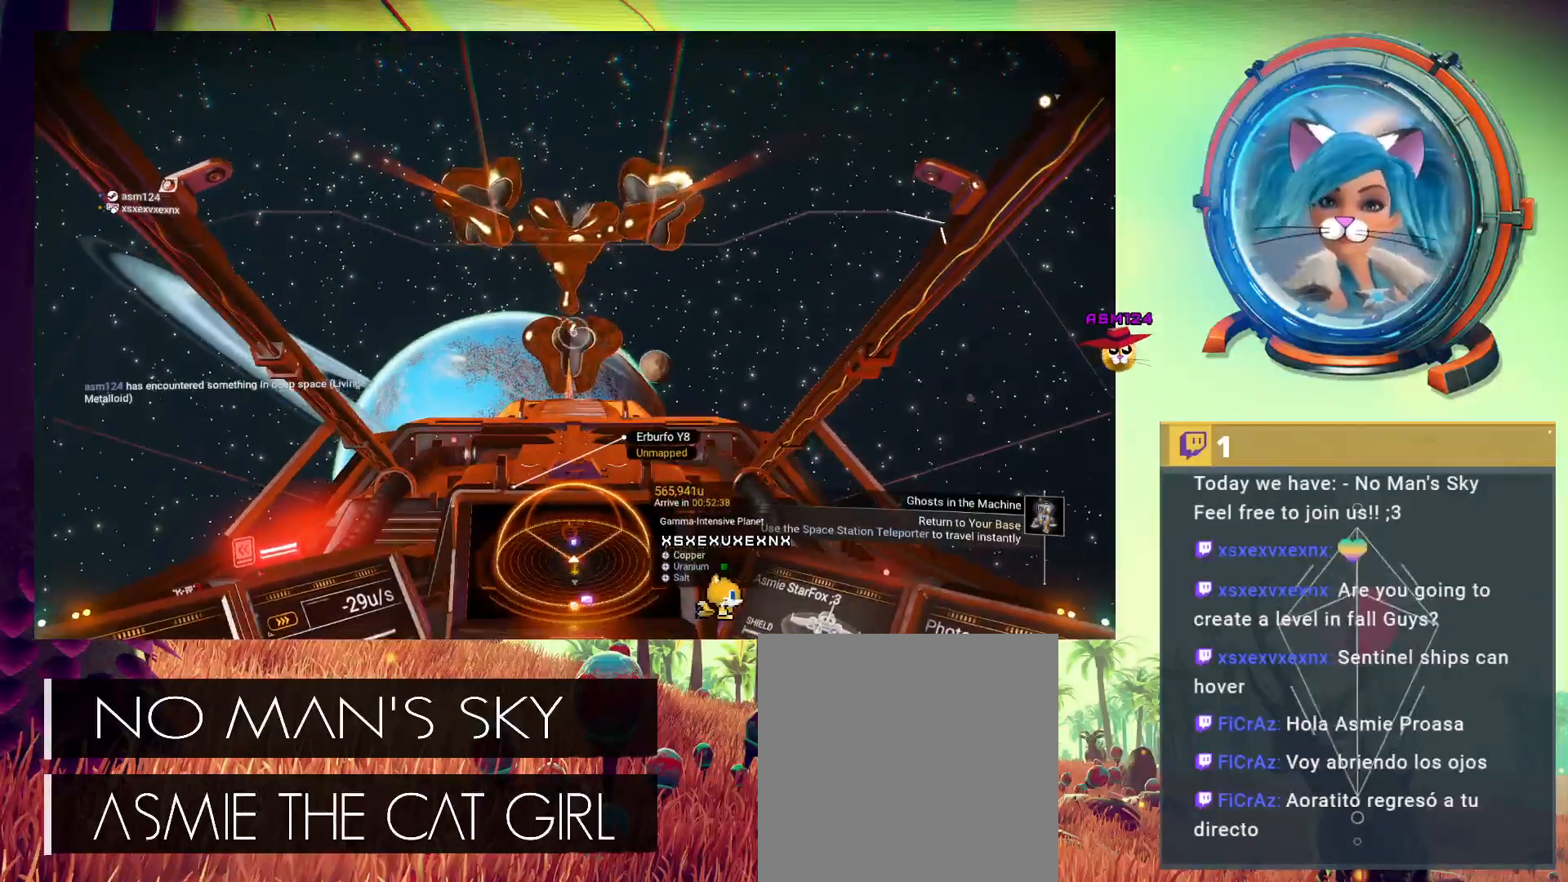
{"buttons": [], "left_stick": "center", "events": [[333, "left_stick", "up"], [467, "left_stick", "center"]]}
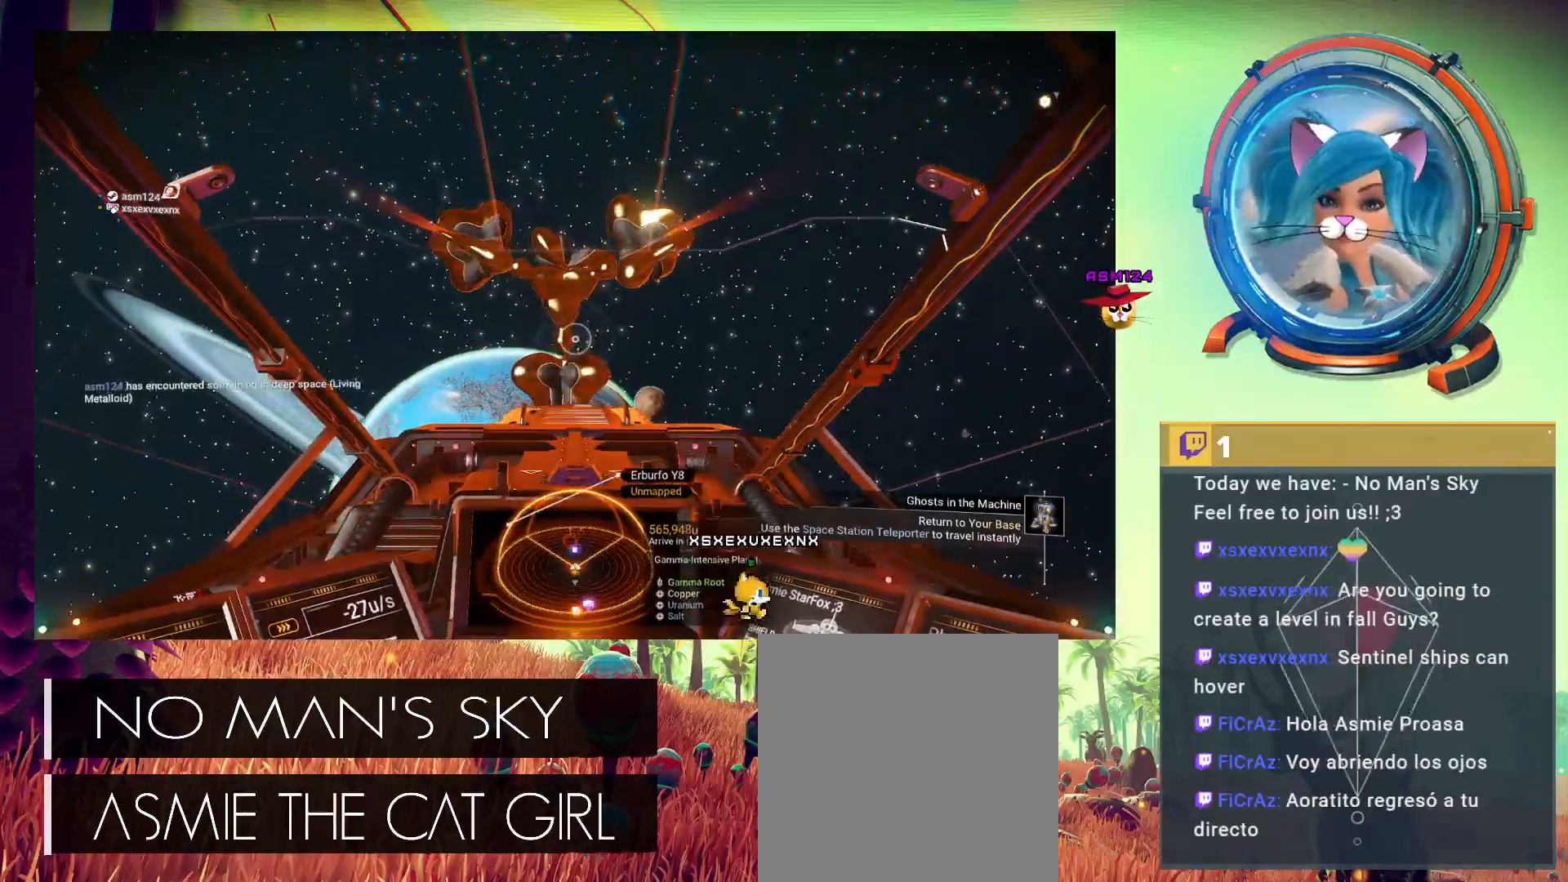
{"buttons": [], "left_stick": "center", "events": []}
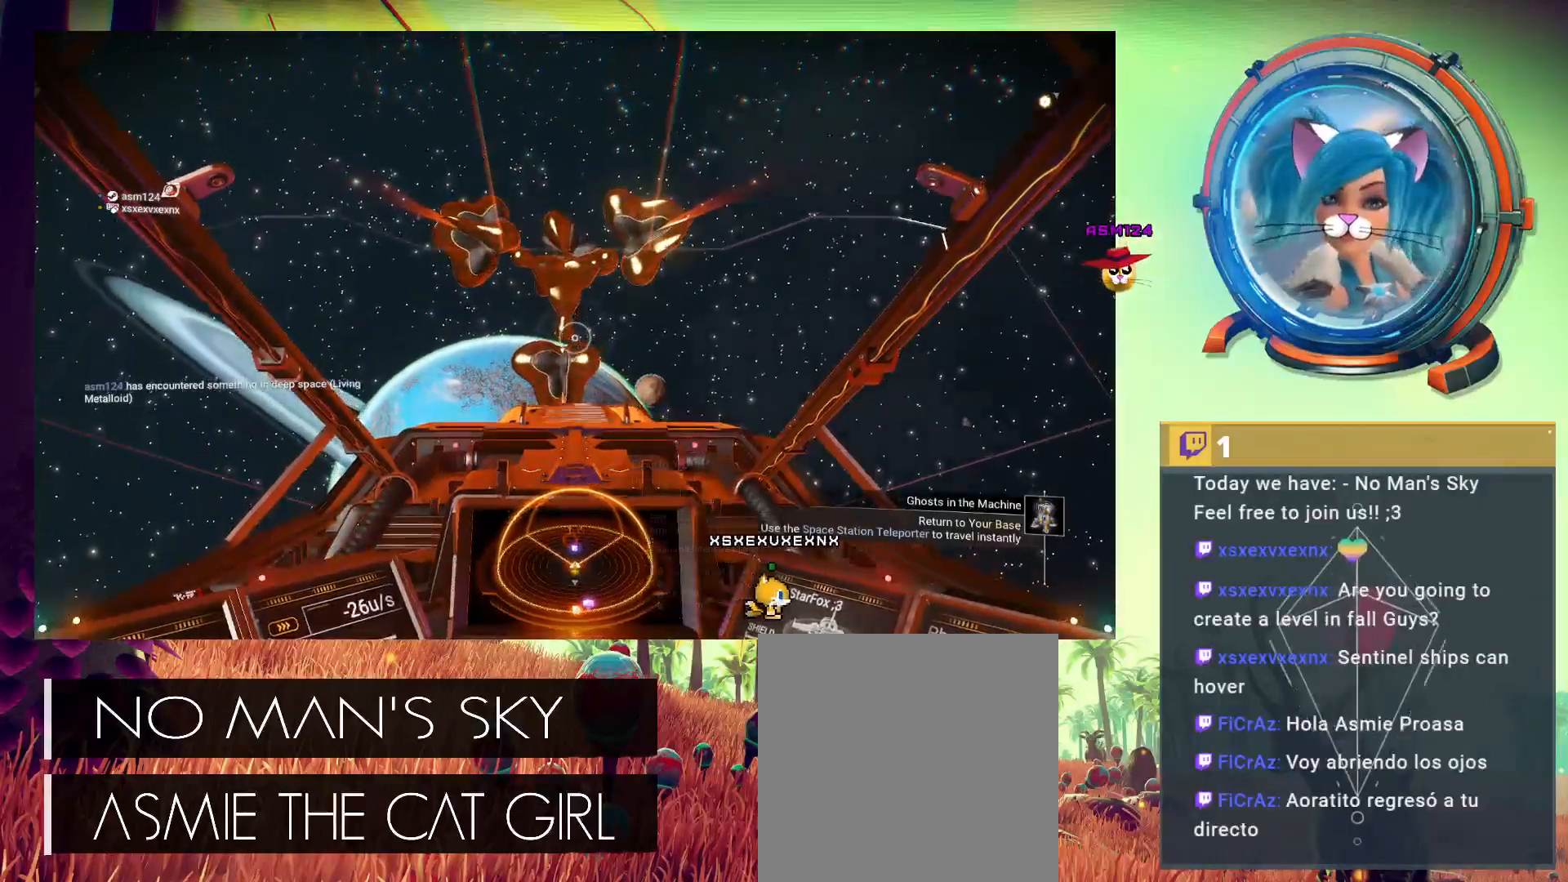
{"buttons": [], "left_stick": "center", "events": []}
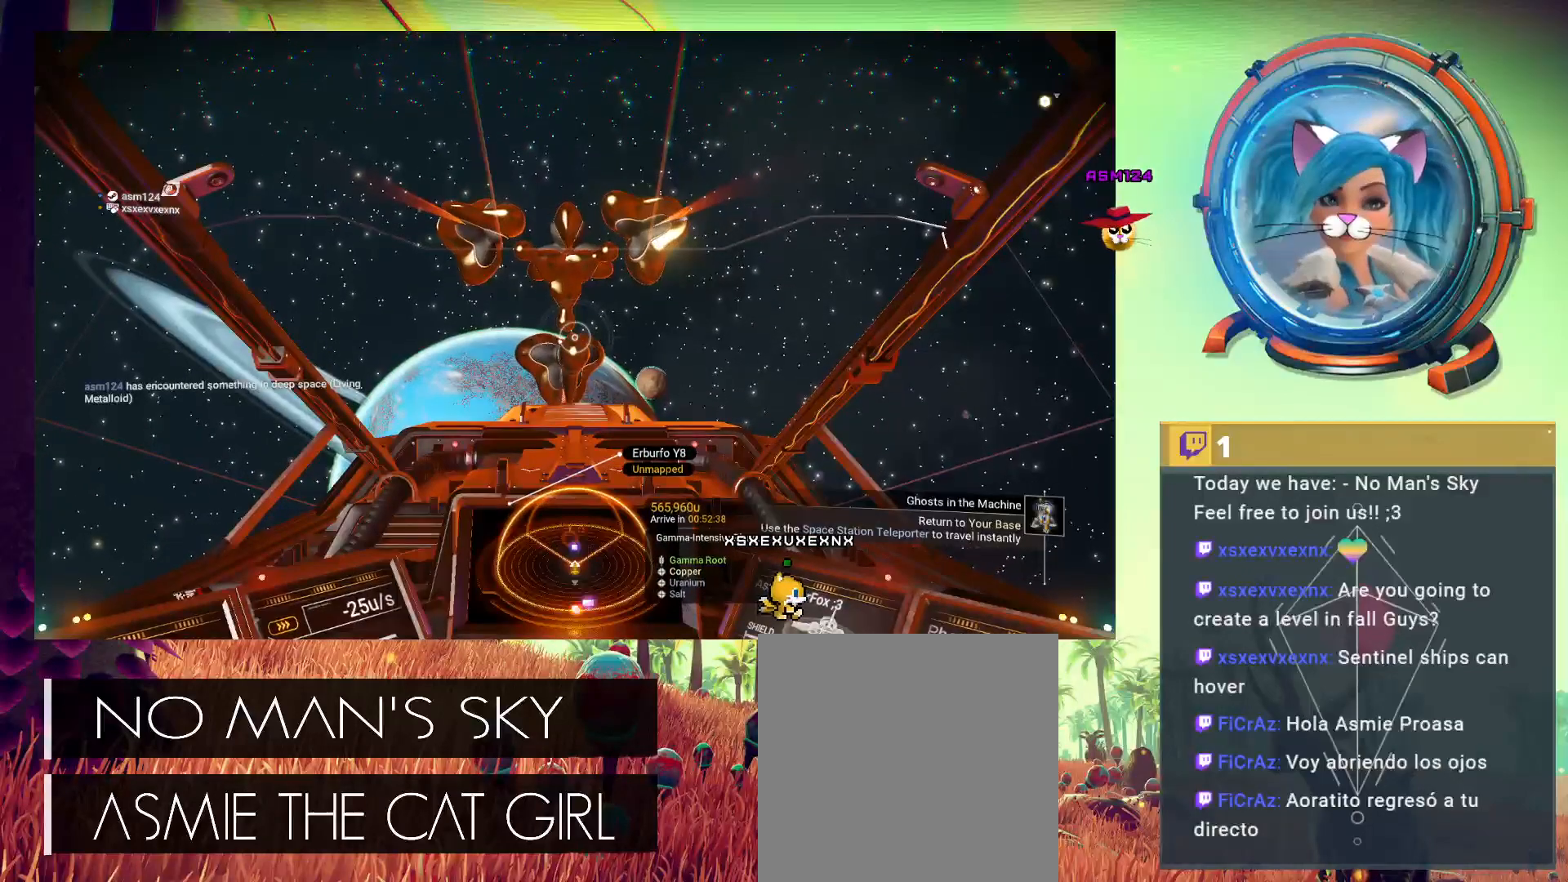
{"buttons": [], "left_stick": "center", "events": []}
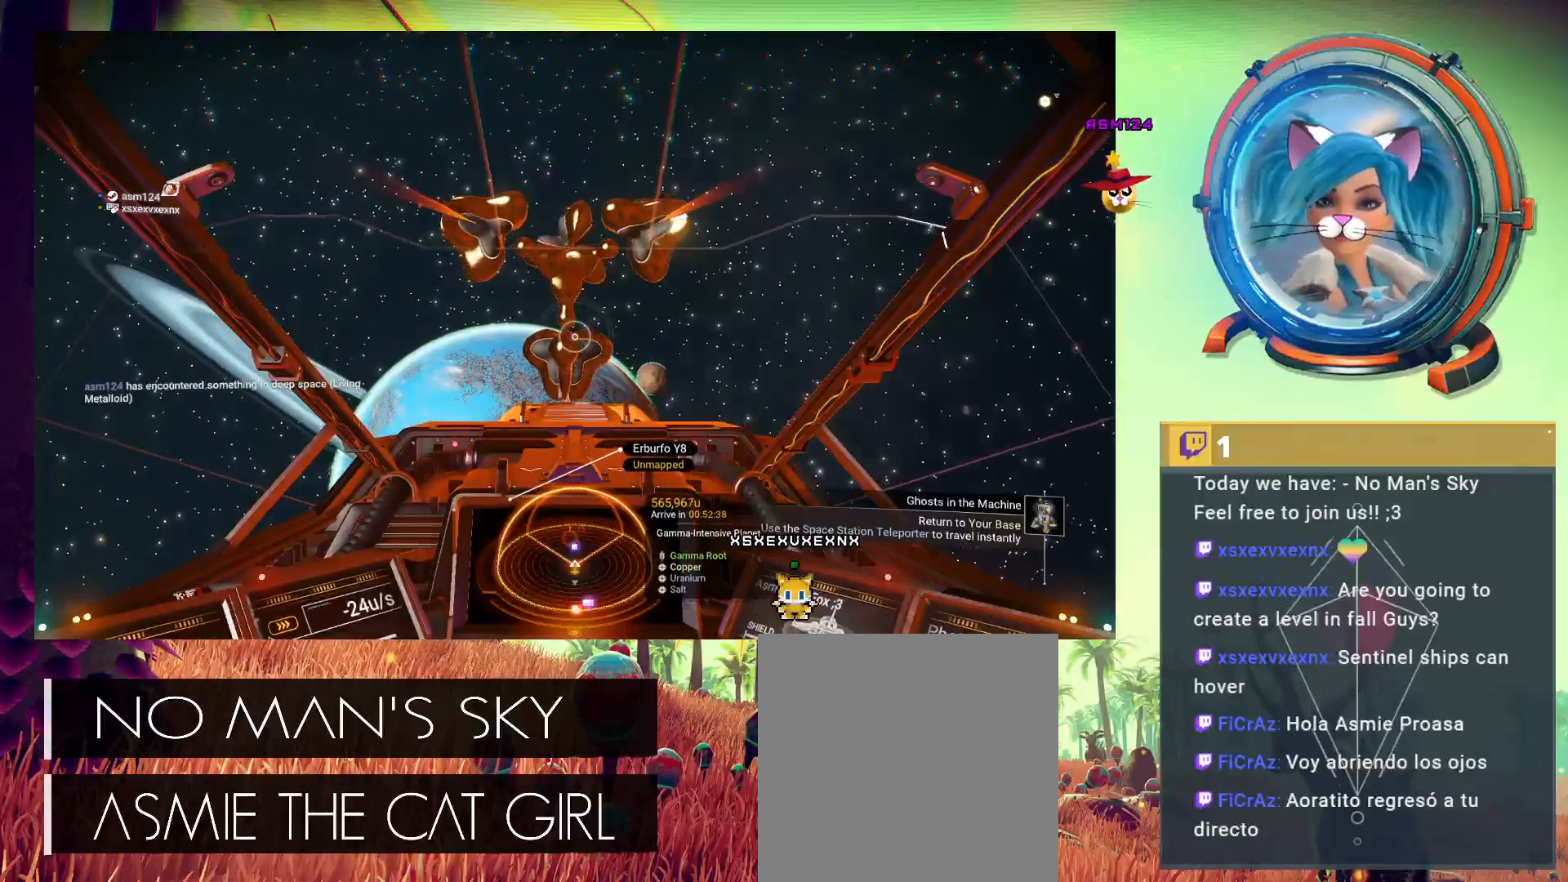
{"buttons": [], "left_stick": "center", "events": [[367, "left_stick", "up"], [433, "left_stick", "center"]]}
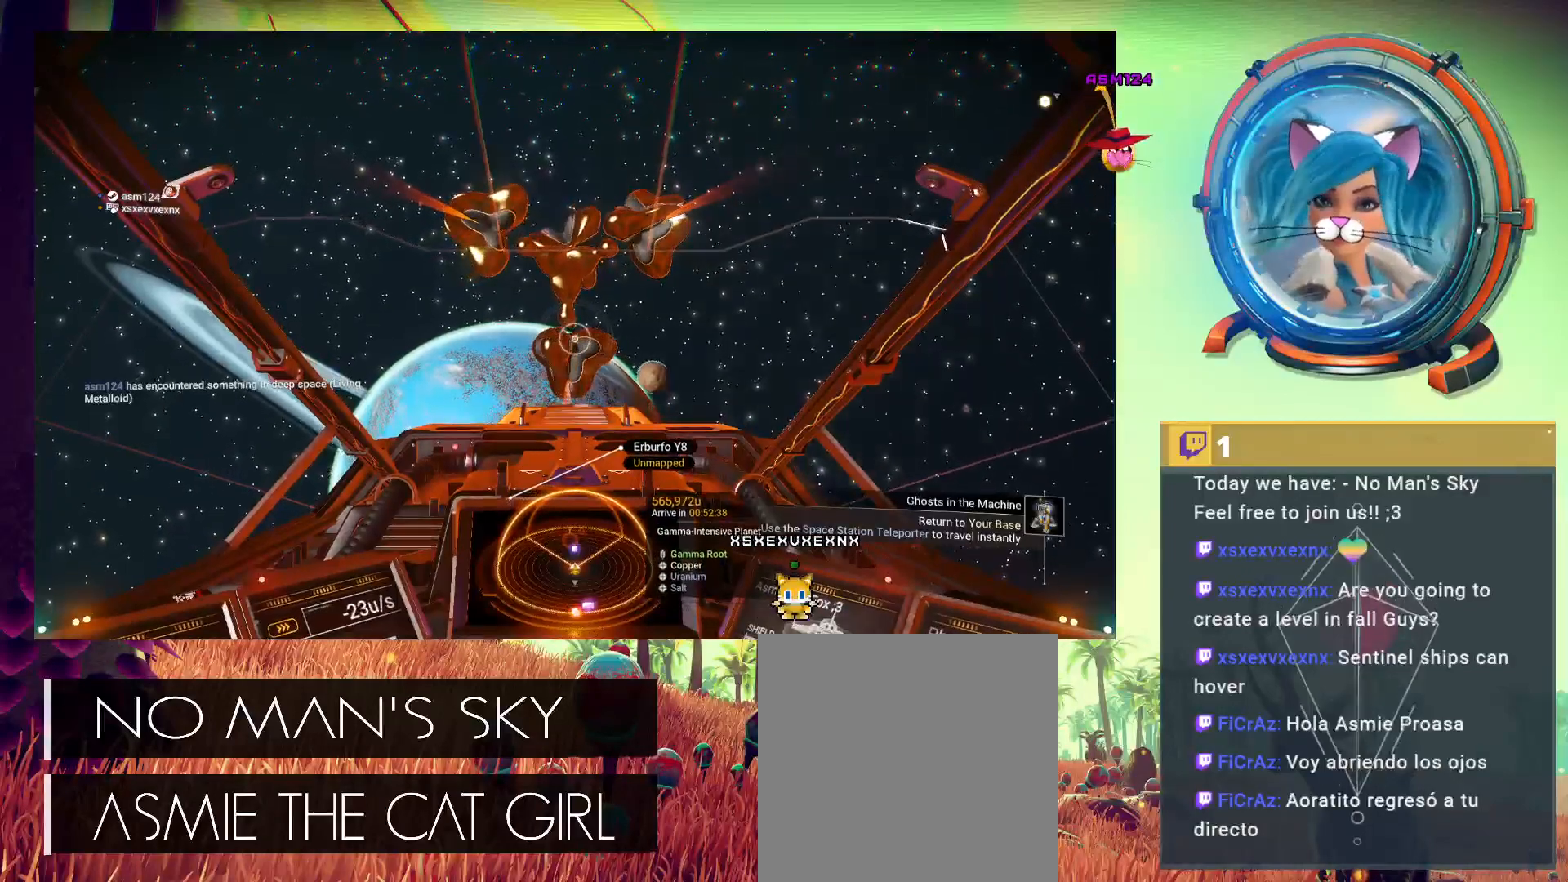
{"buttons": [], "left_stick": "center", "events": []}
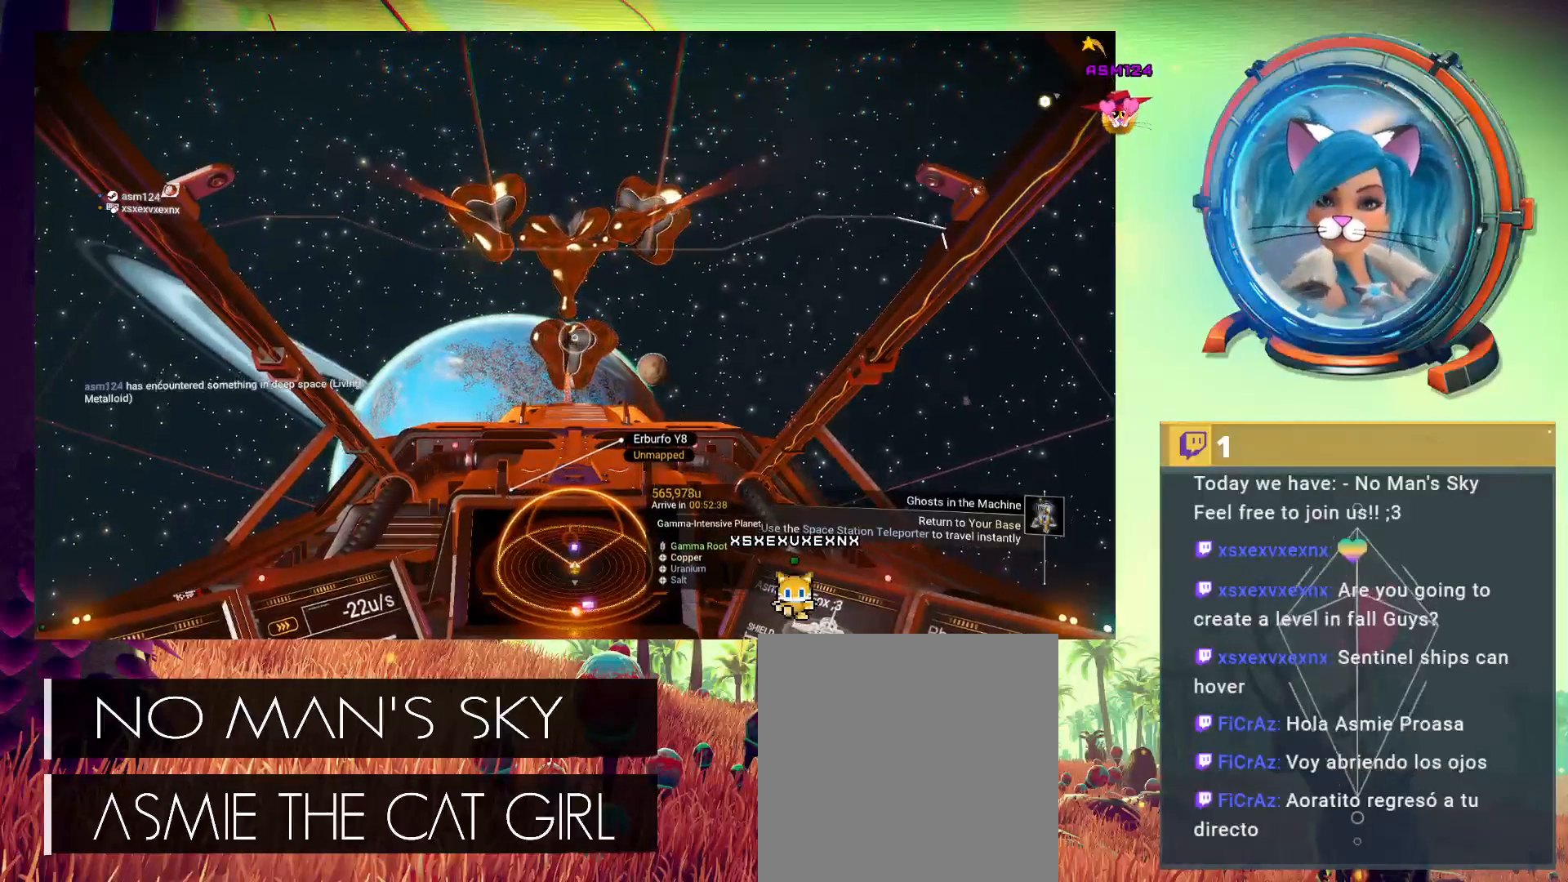
{"buttons": [], "left_stick": "center", "events": [[267, "left_stick", "up"], [333, "left_stick", "center"]]}
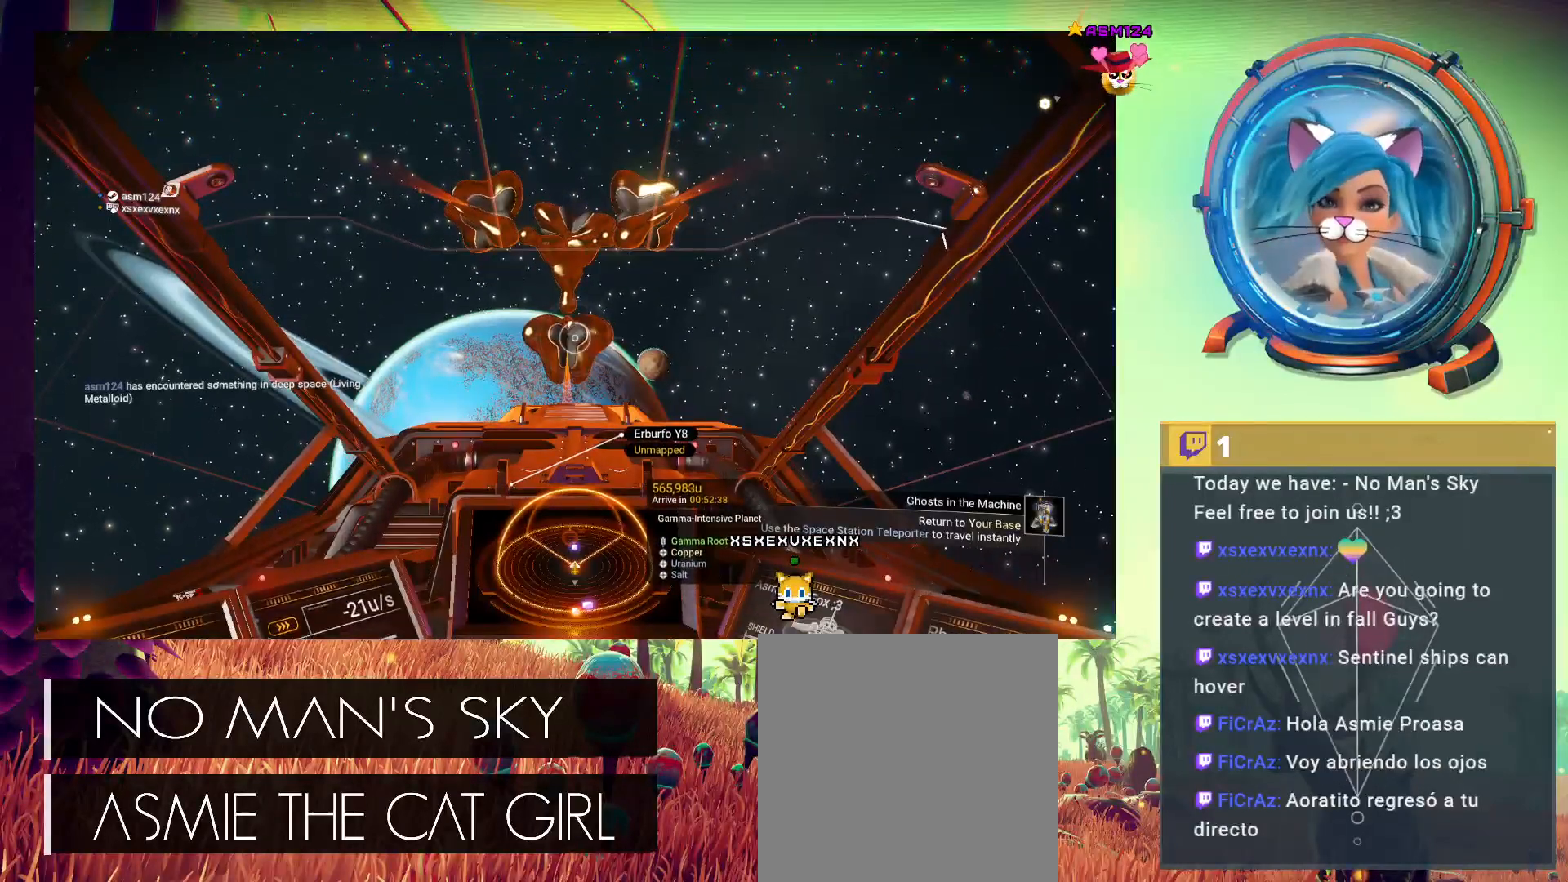
{"buttons": [], "left_stick": "center", "events": []}
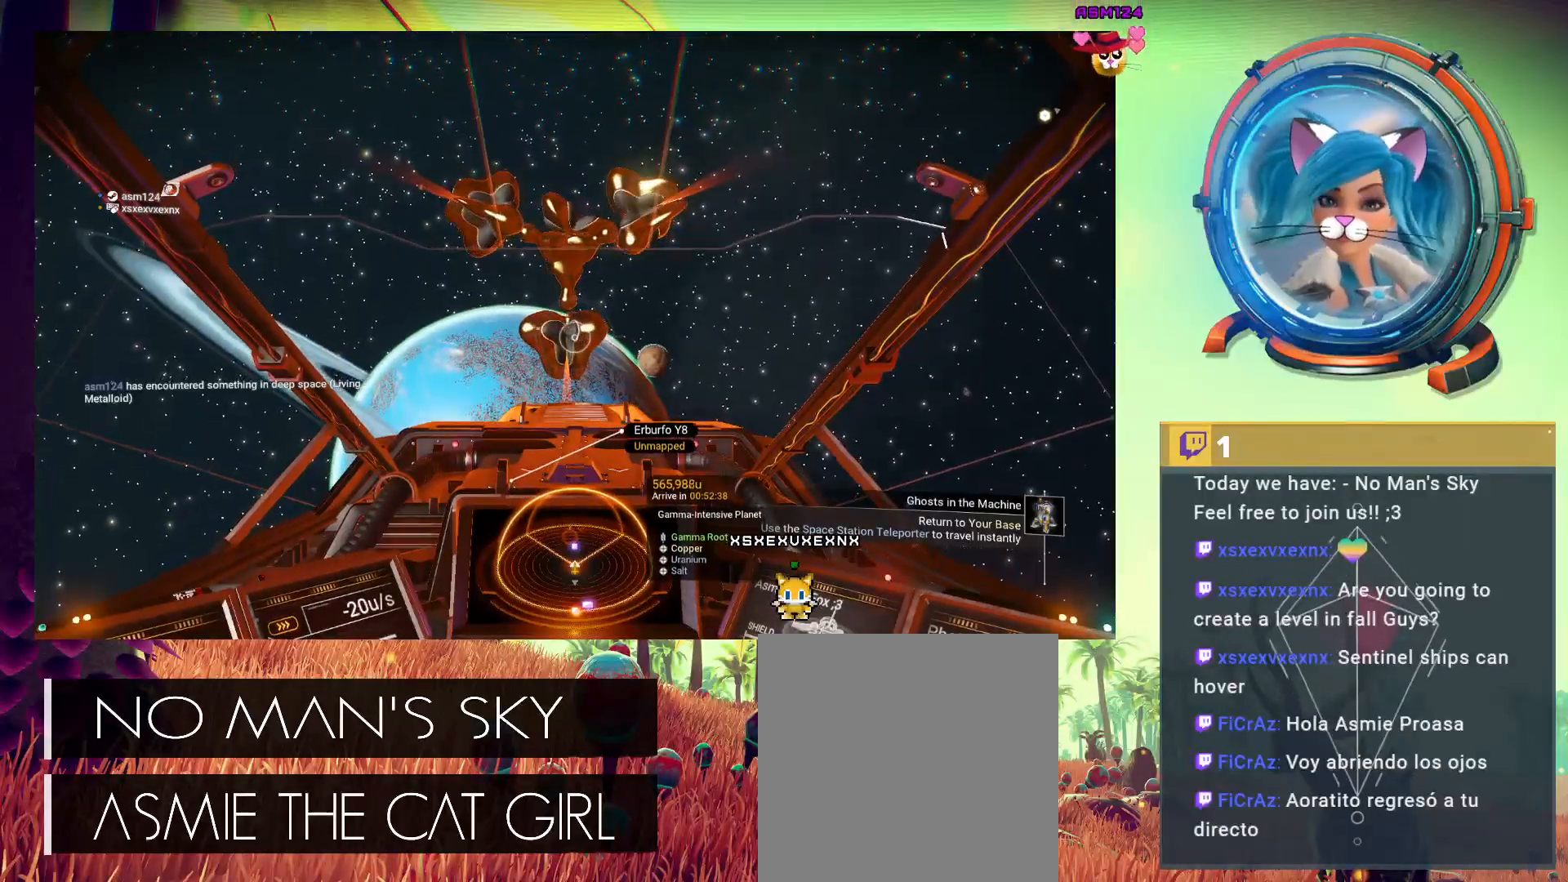
{"buttons": [], "left_stick": "center", "events": []}
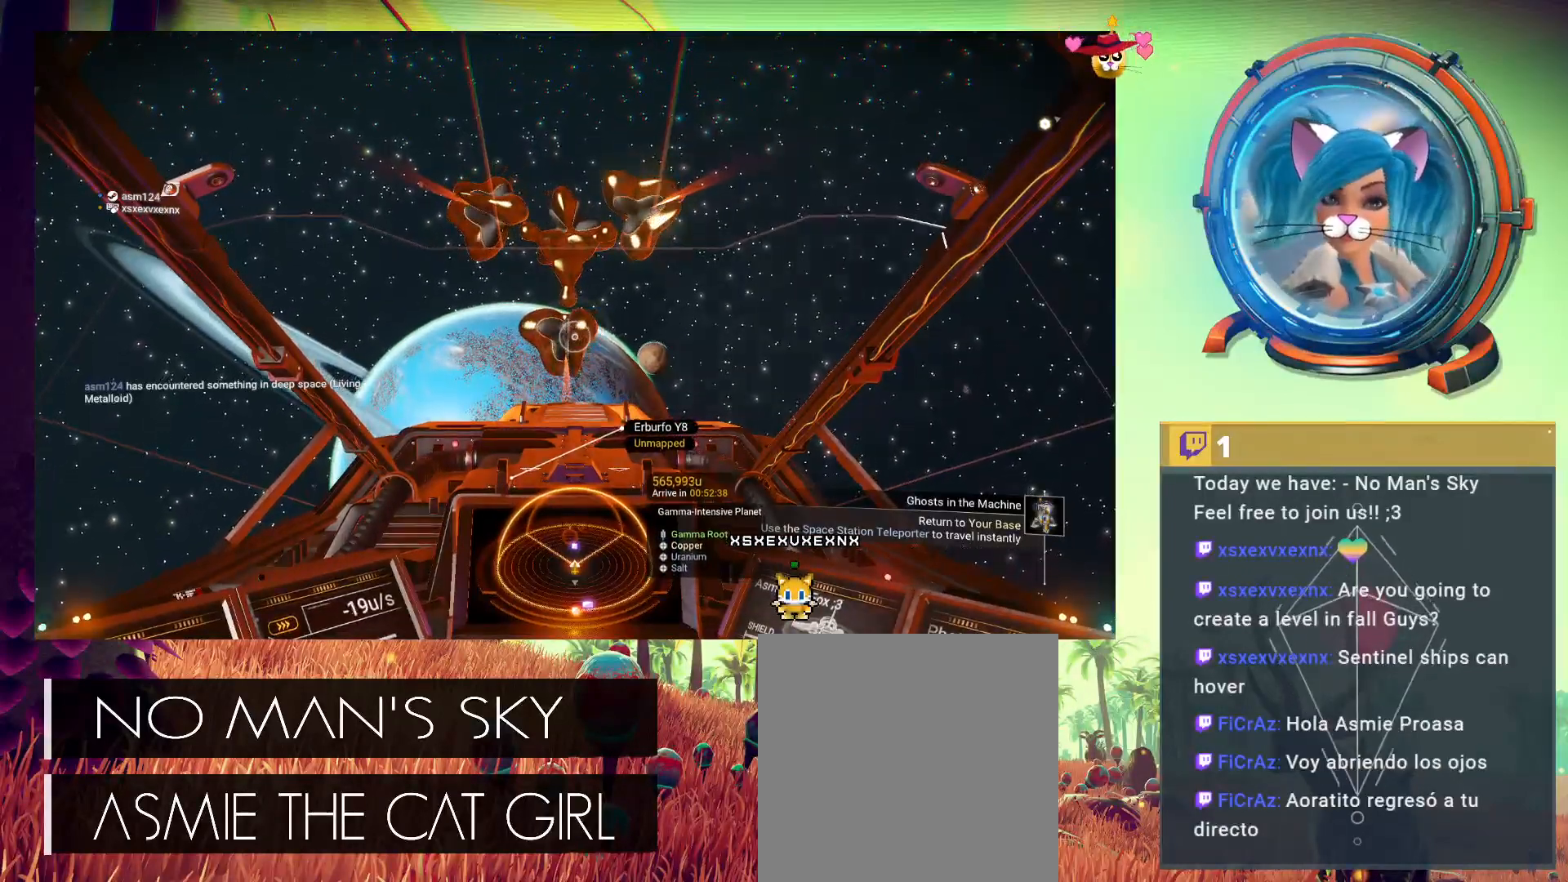
{"buttons": [], "left_stick": "center", "events": [[100, "left_stick", "up"], [233, "left_stick", "center"]]}